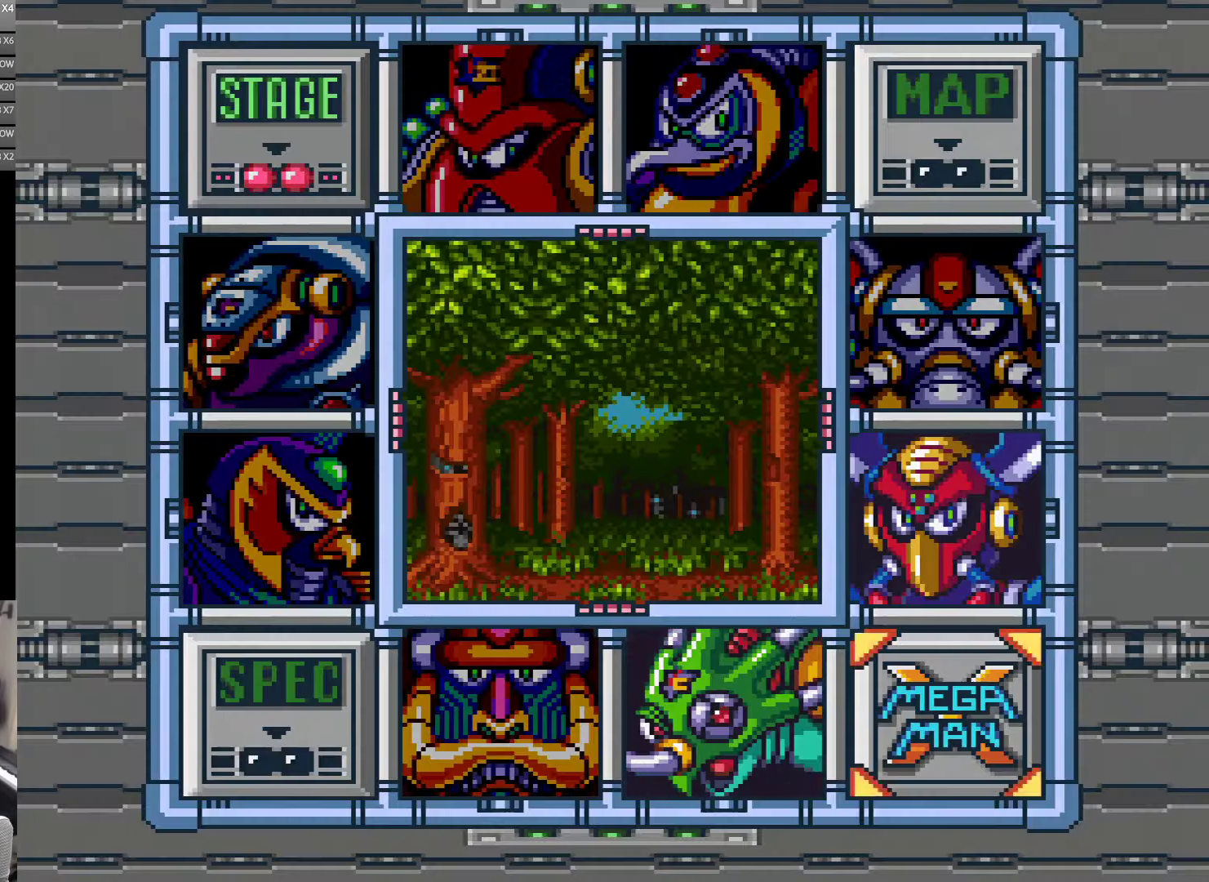
Gameplay with a controller (Nintendo layout); each line is a JSON object with the inputs held at the frame after it. "events" lists button and stick changes between this image and that frame as [ms after this image, input, new state], when the widget could be followed in between. Not read: L3 R3 START.
{"buttons": [], "events": [[66, "DPAD_RIGHT", "down"], [133, "DPAD_RIGHT", "up"], [233, "DPAD_UP", "down"], [300, "DPAD_UP", "up"]]}
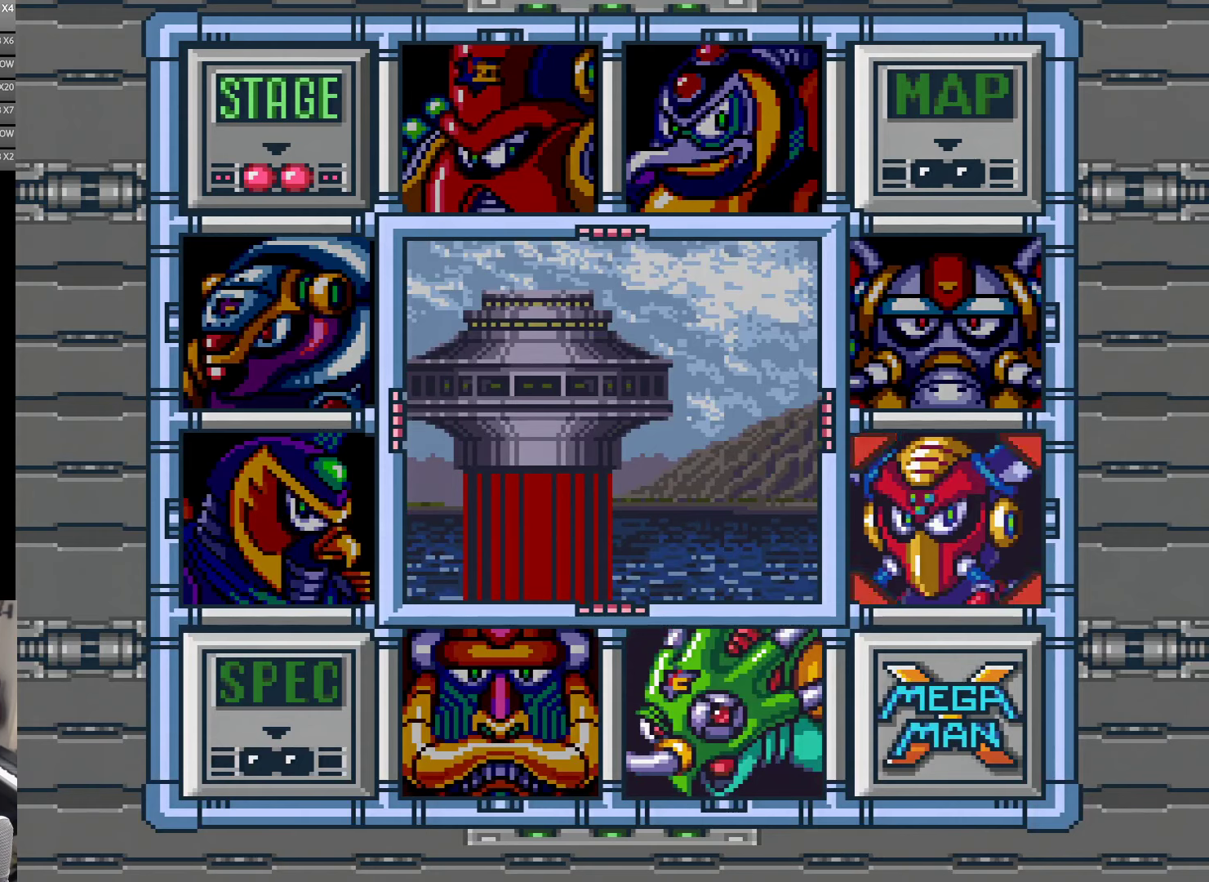
{"buttons": [], "events": []}
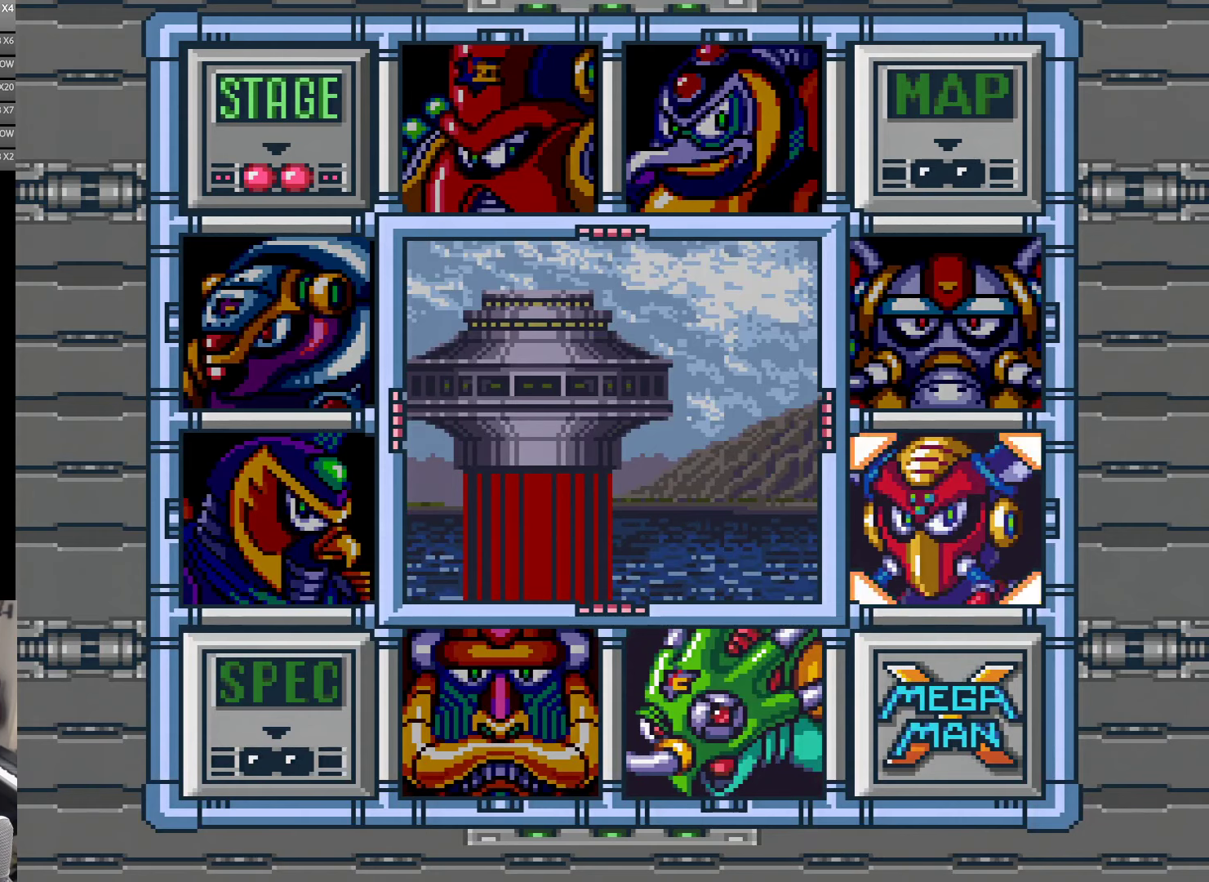
{"buttons": [], "events": []}
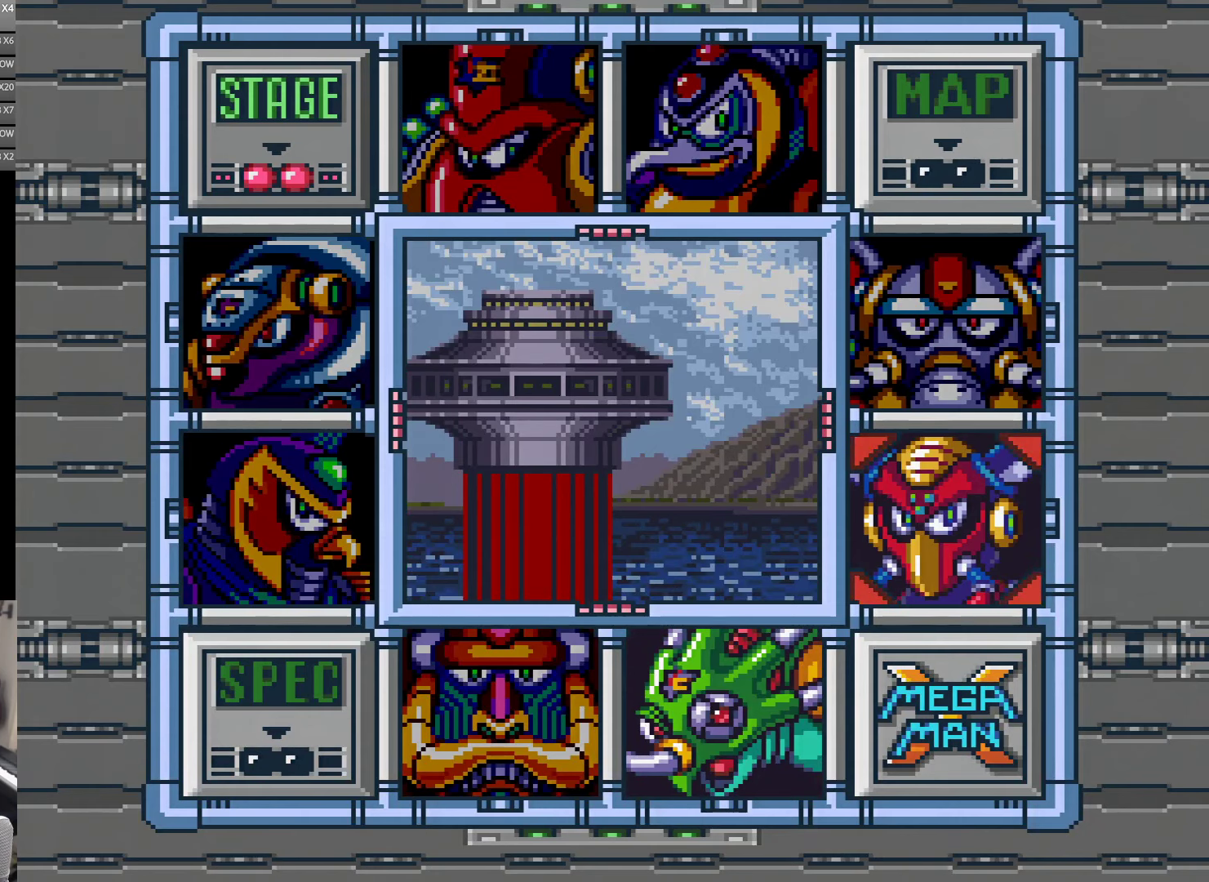
{"buttons": [], "events": [[400, "DPAD_DOWN", "down"], [500, "DPAD_DOWN", "up"]]}
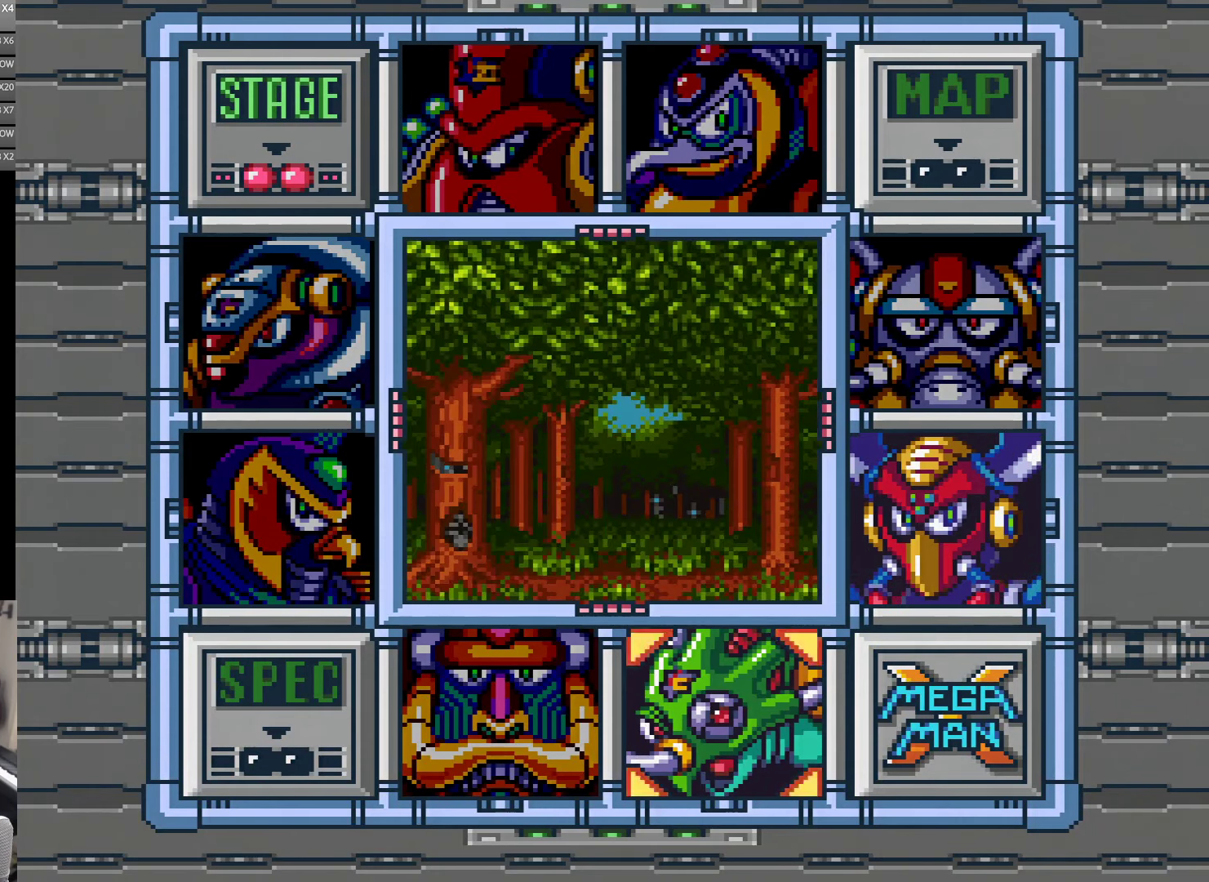
{"buttons": [], "events": [[67, "DPAD_LEFT", "down"], [150, "DPAD_LEFT", "up"]]}
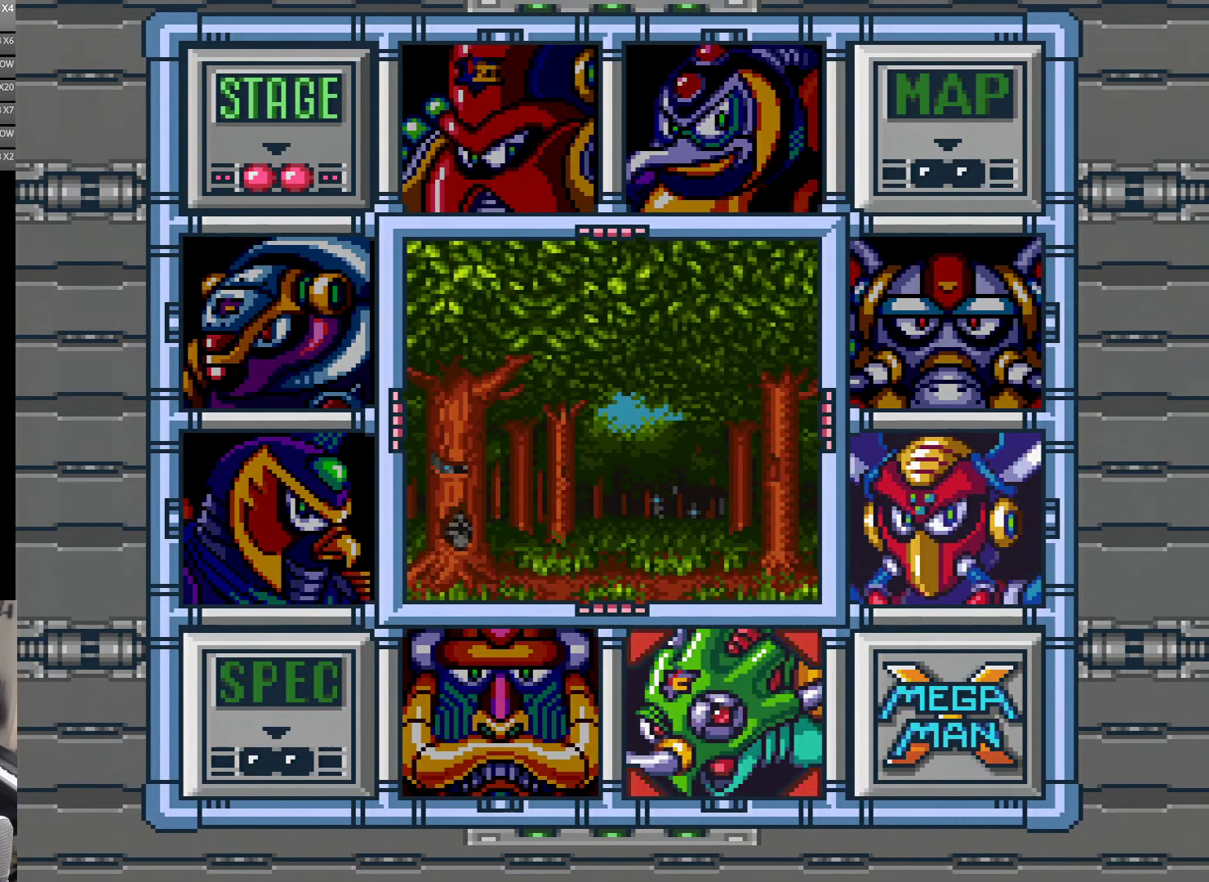
{"buttons": [], "events": []}
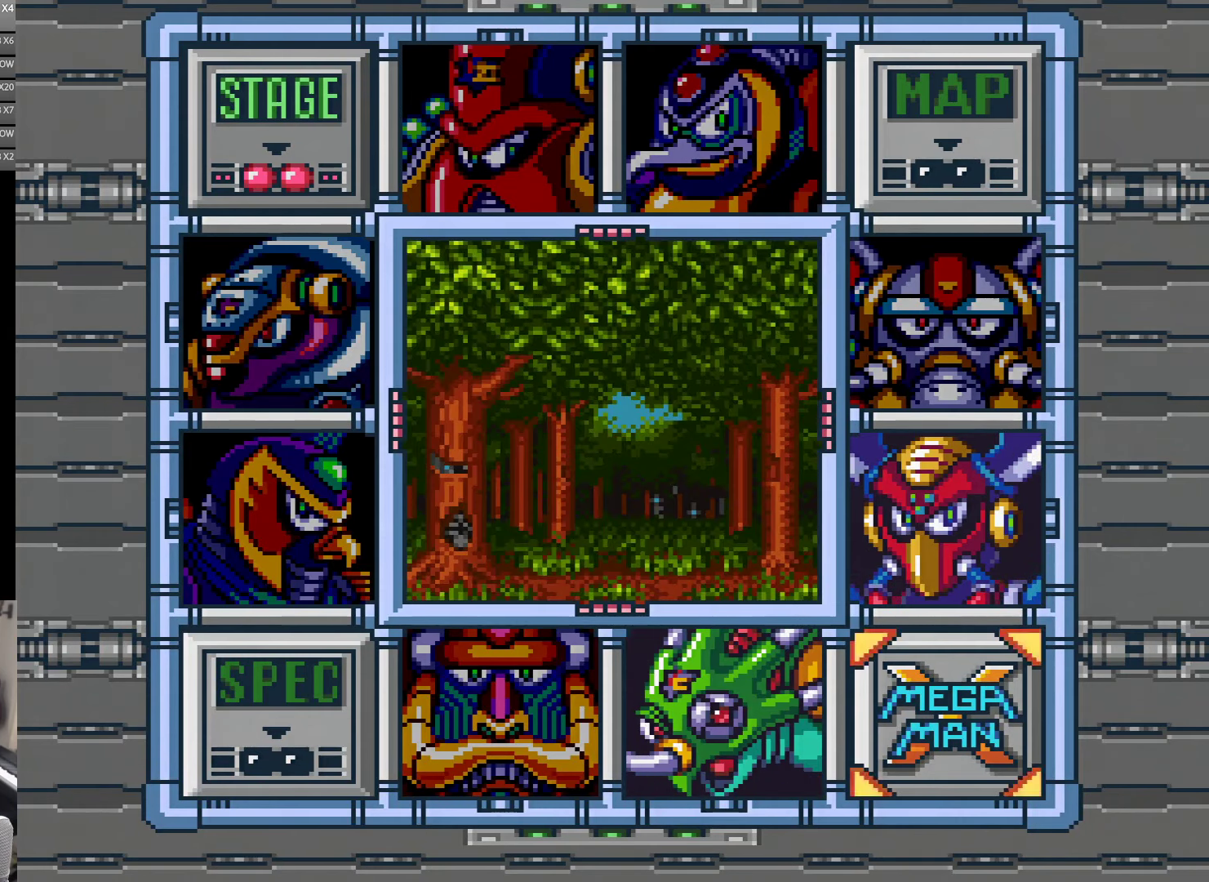
{"buttons": [], "events": [[50, "DPAD_RIGHT", "down"], [117, "DPAD_RIGHT", "up"], [200, "DPAD_UP", "down"], [333, "DPAD_UP", "up"]]}
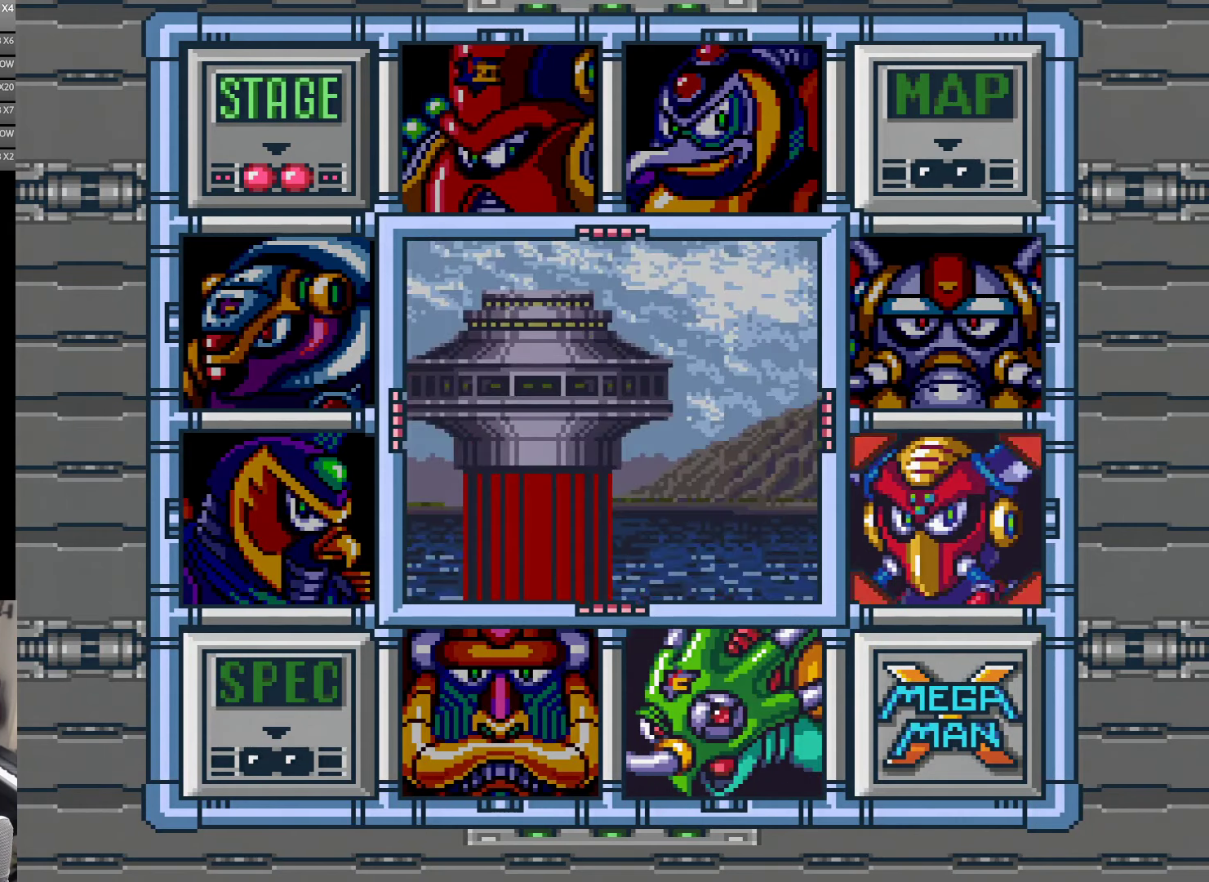
{"buttons": [], "events": []}
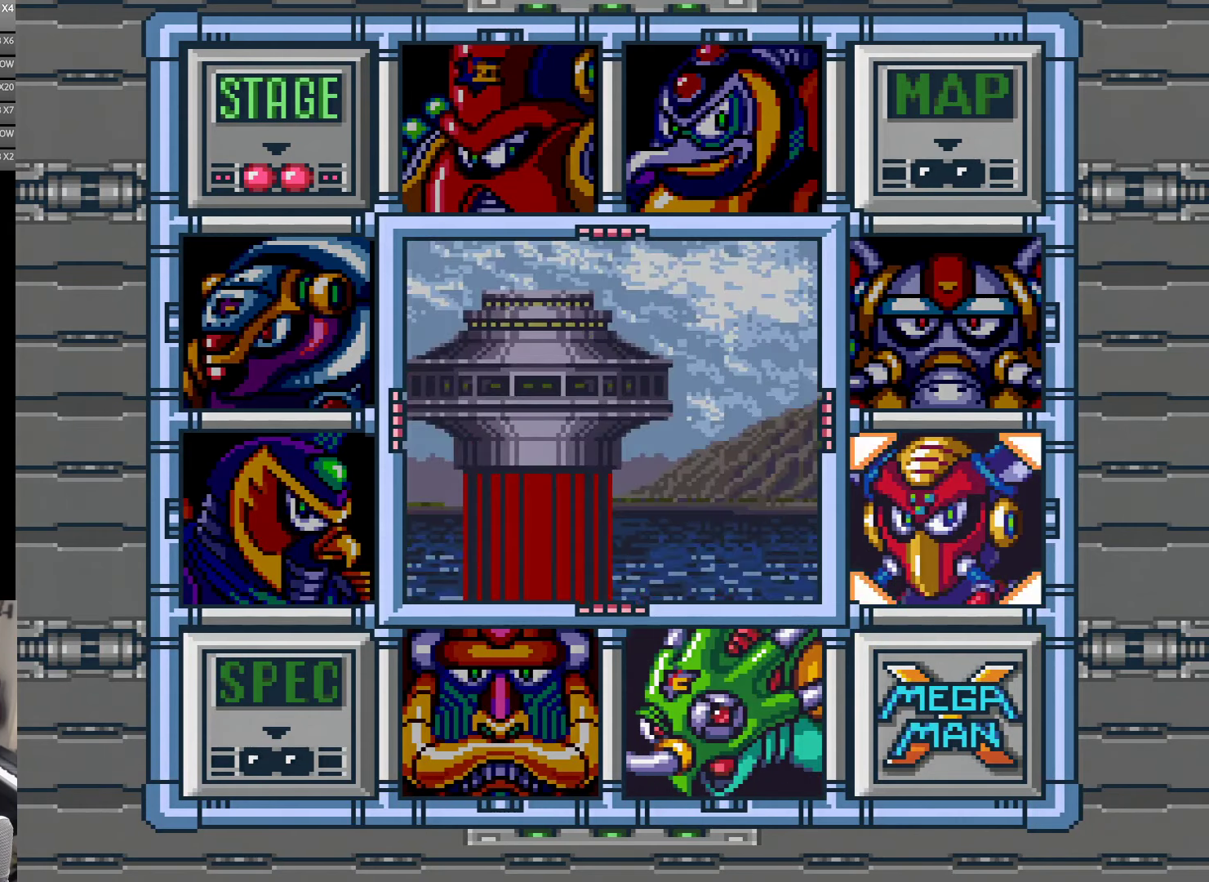
{"buttons": [], "events": []}
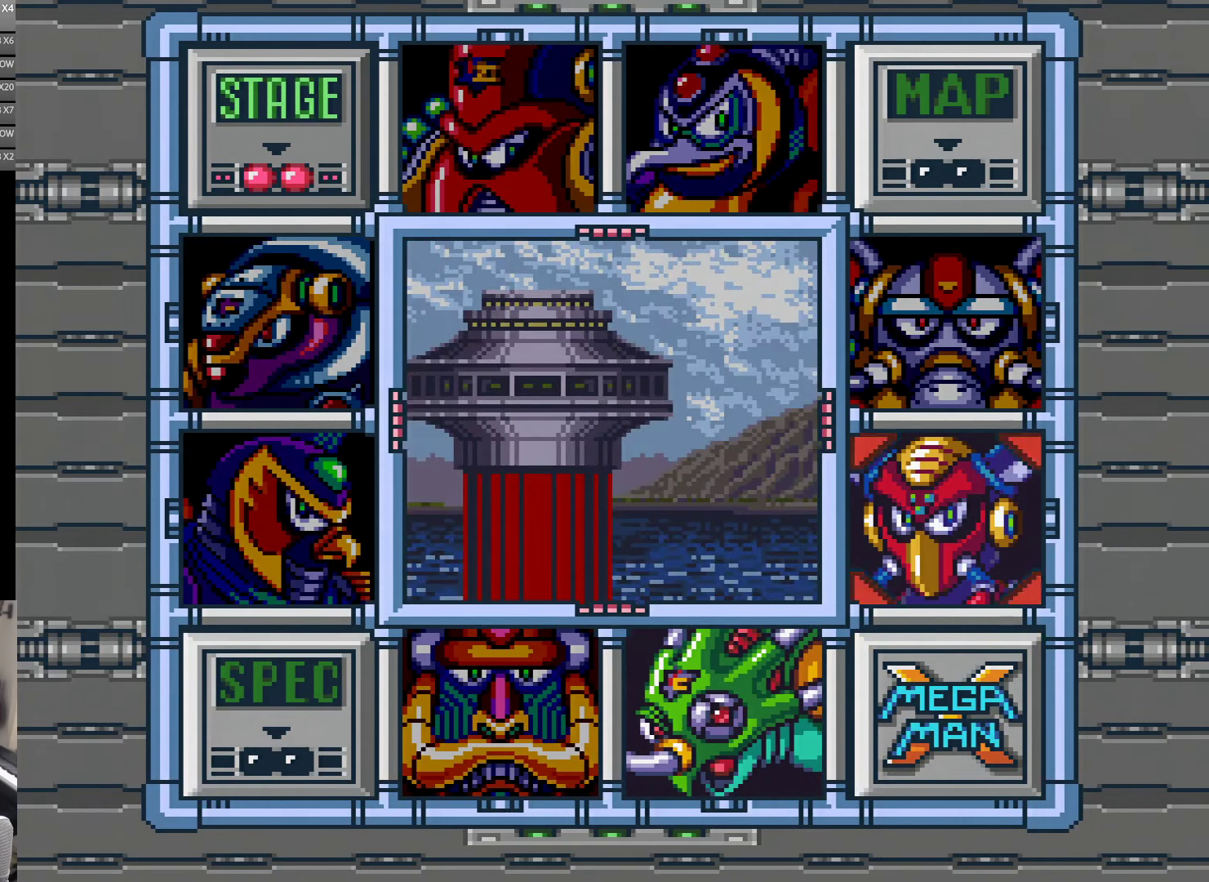
{"buttons": [], "events": []}
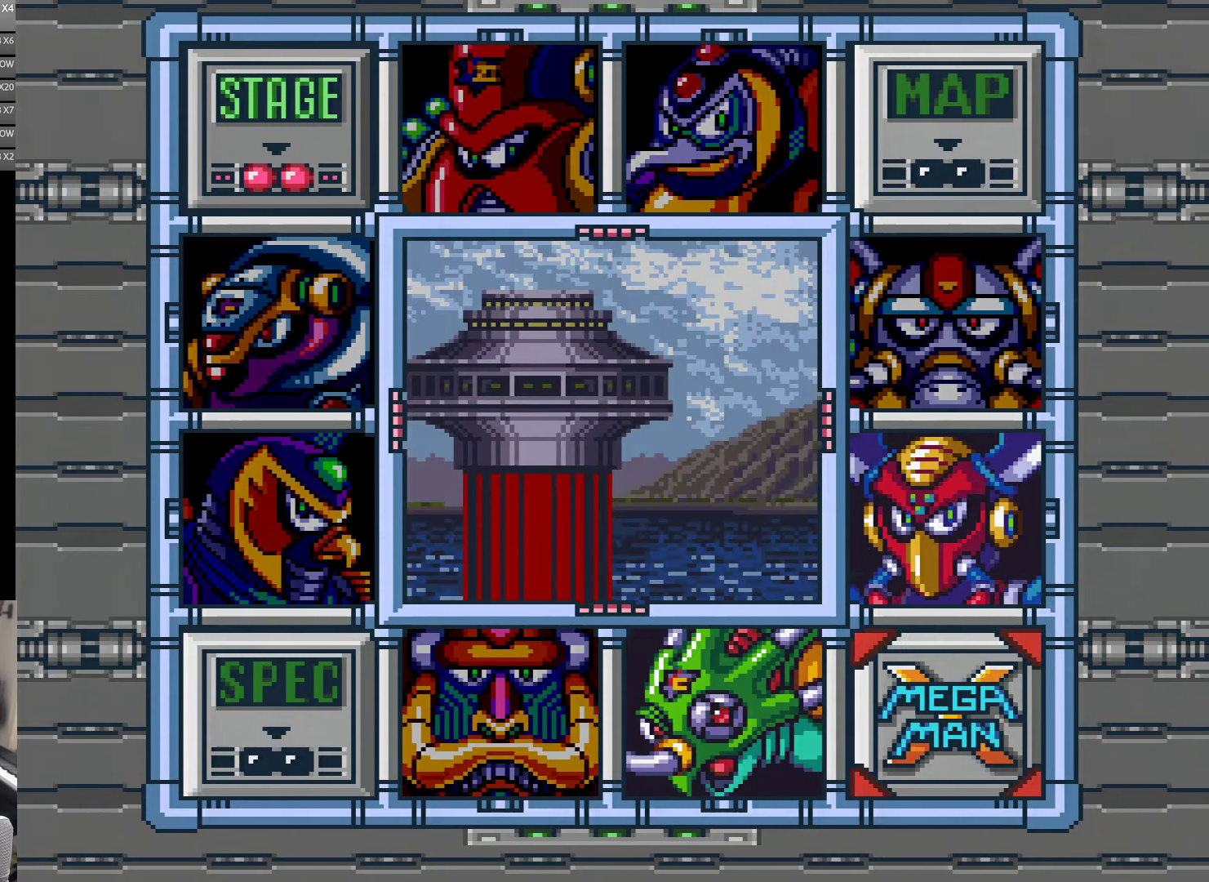
{"buttons": [], "events": [[100, "DPAD_DOWN", "down"], [150, "DPAD_DOWN", "up"], [267, "DPAD_LEFT", "down"], [350, "DPAD_LEFT", "up"]]}
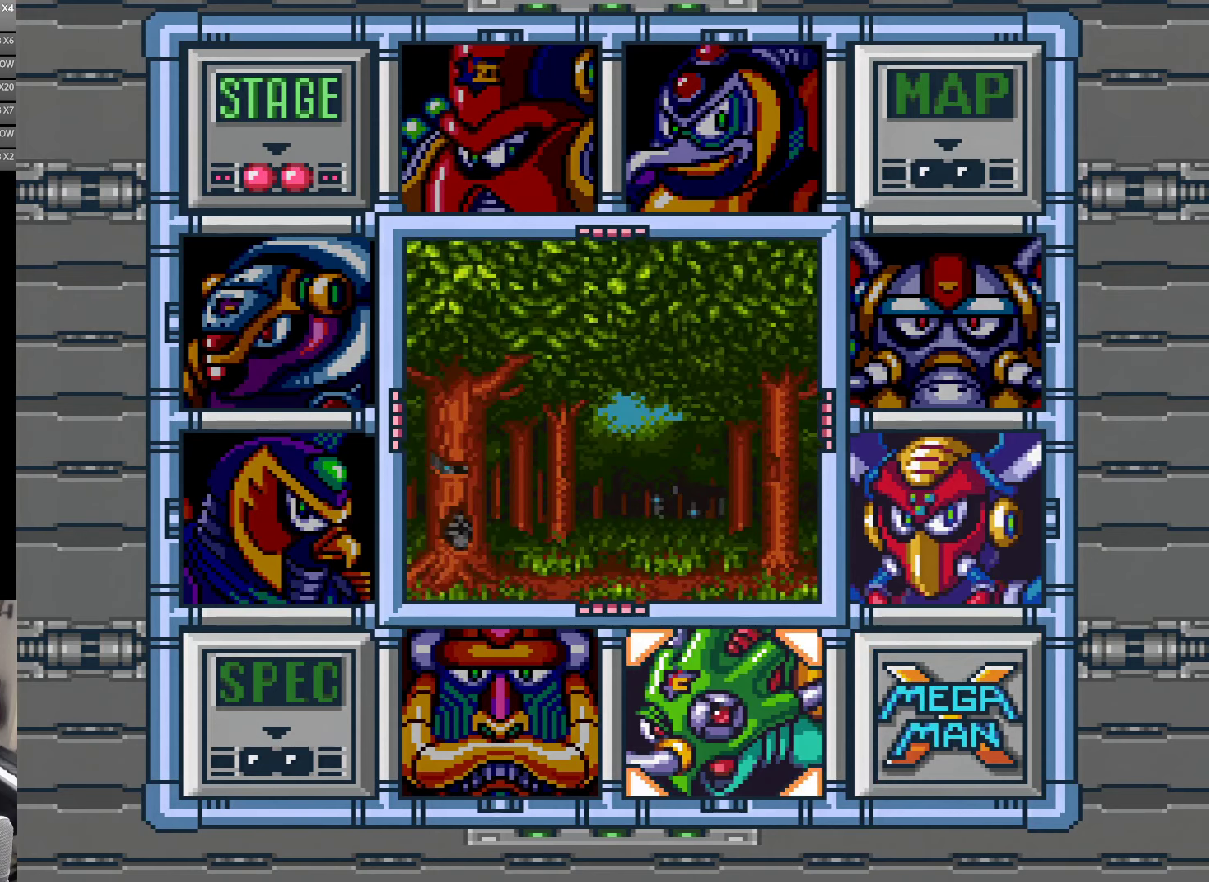
{"buttons": [], "events": []}
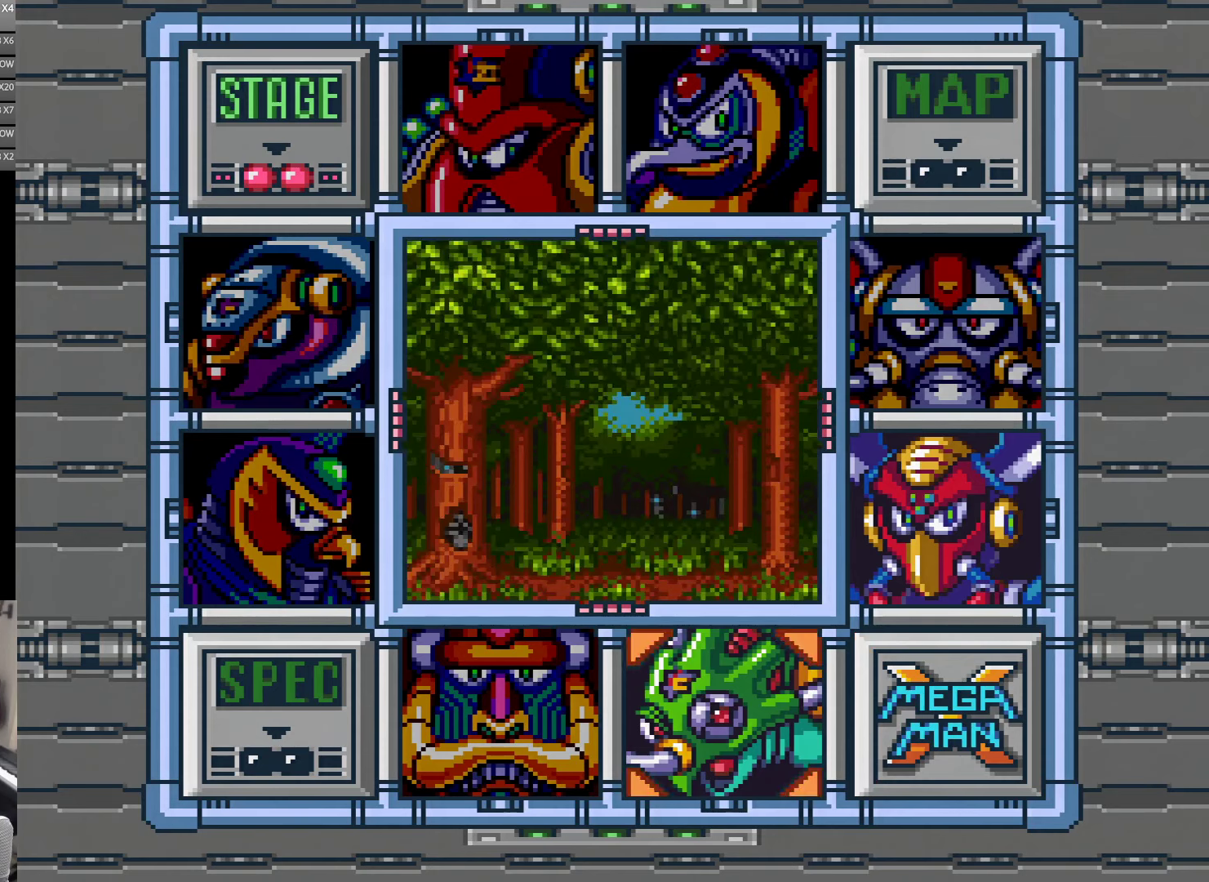
{"buttons": [], "events": [[467, "DPAD_RIGHT", "down"], [500, "DPAD_RIGHT", "up"]]}
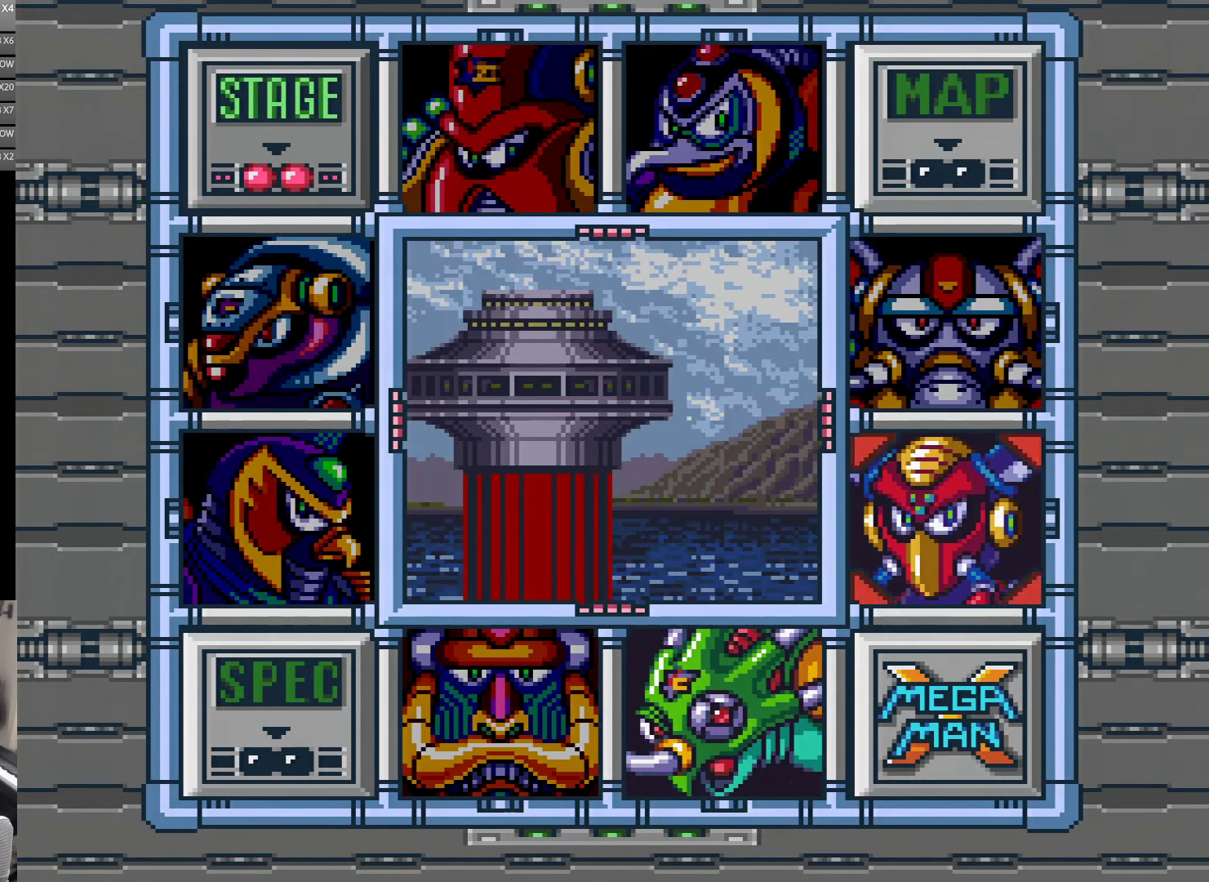
{"buttons": [], "events": [[84, "DPAD_UP", "down"], [184, "DPAD_UP", "up"]]}
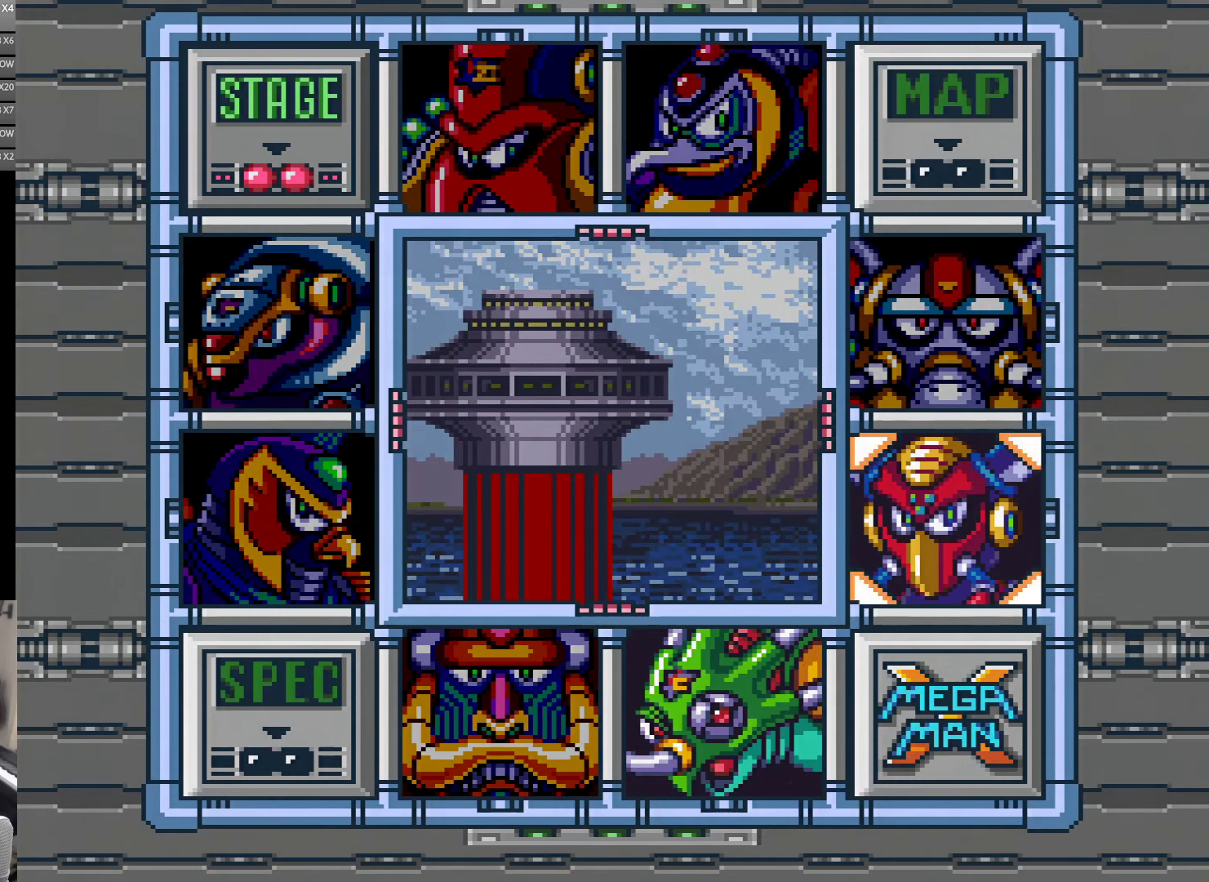
{"buttons": [], "events": []}
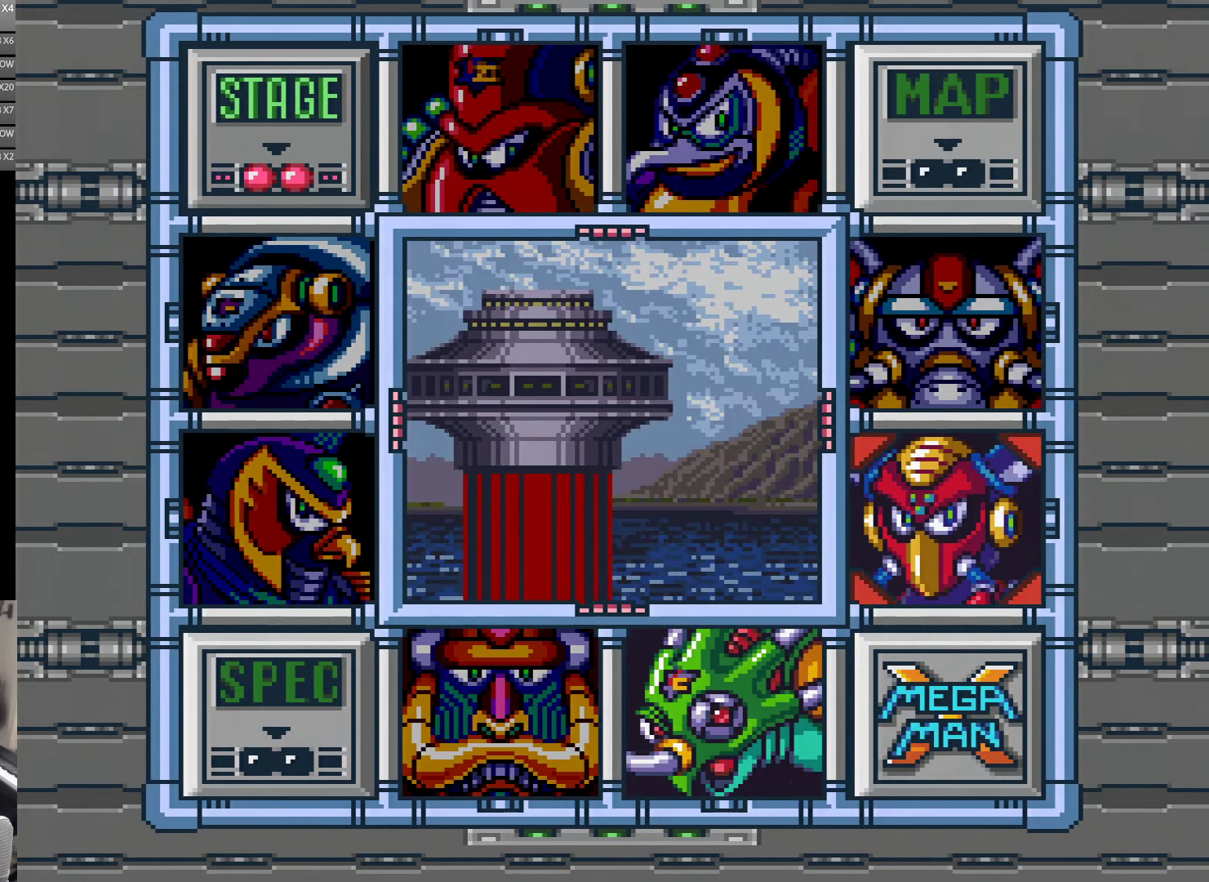
{"buttons": [], "events": []}
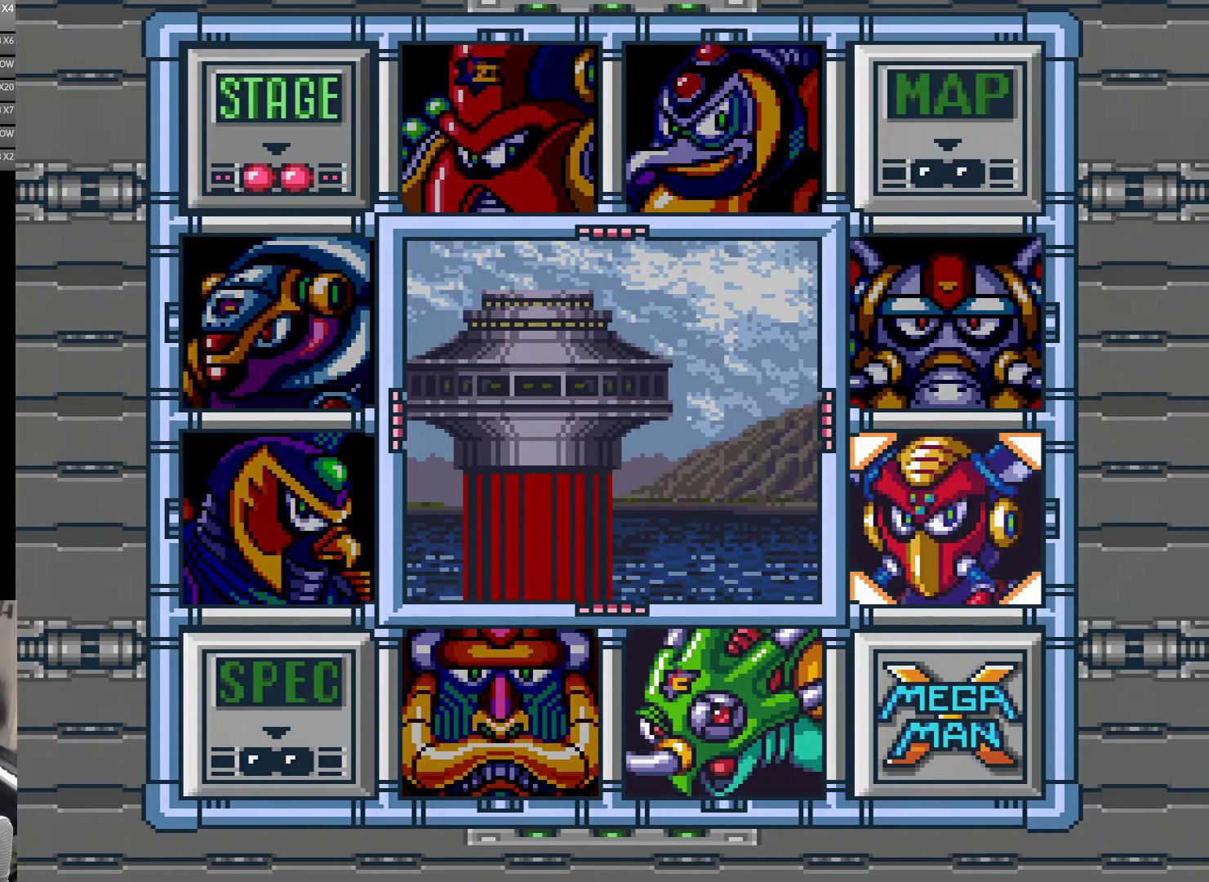
{"buttons": [], "events": []}
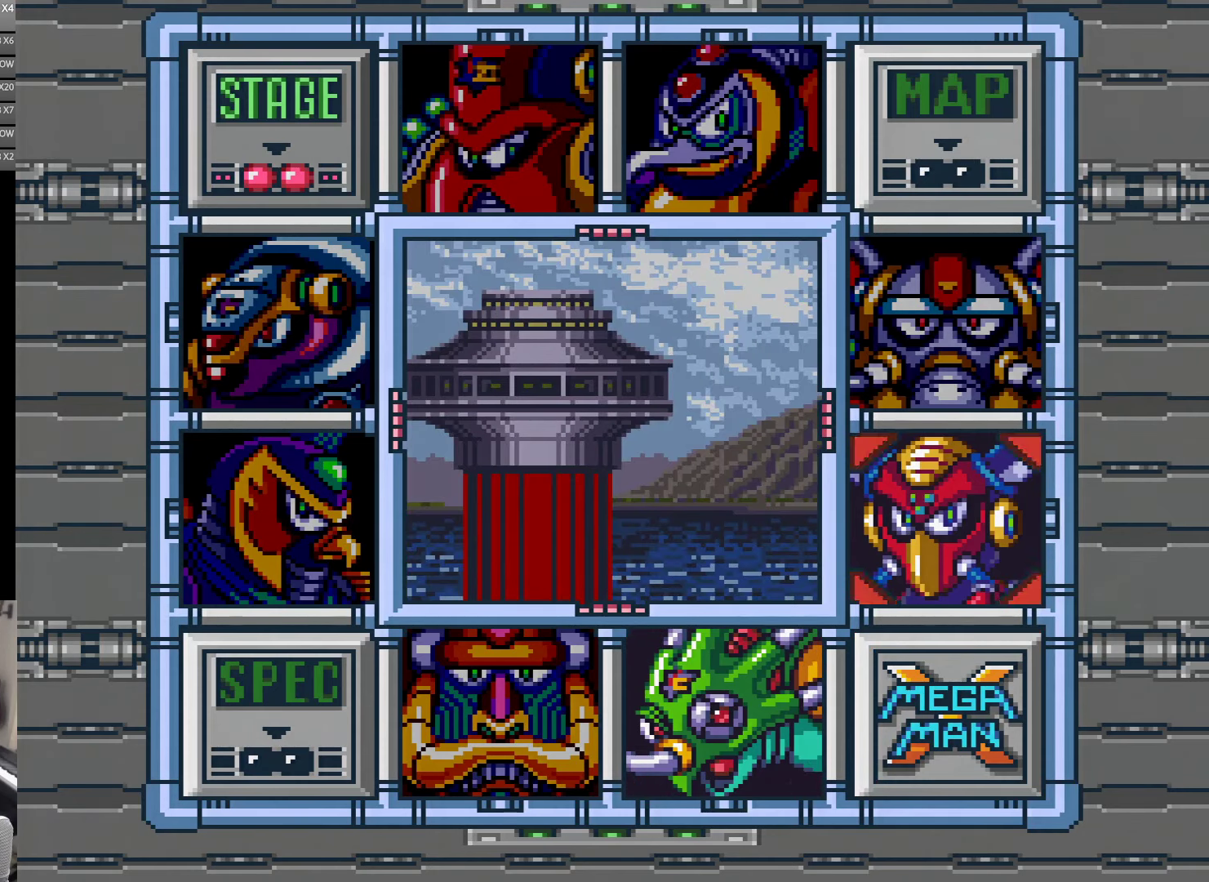
{"buttons": [], "events": []}
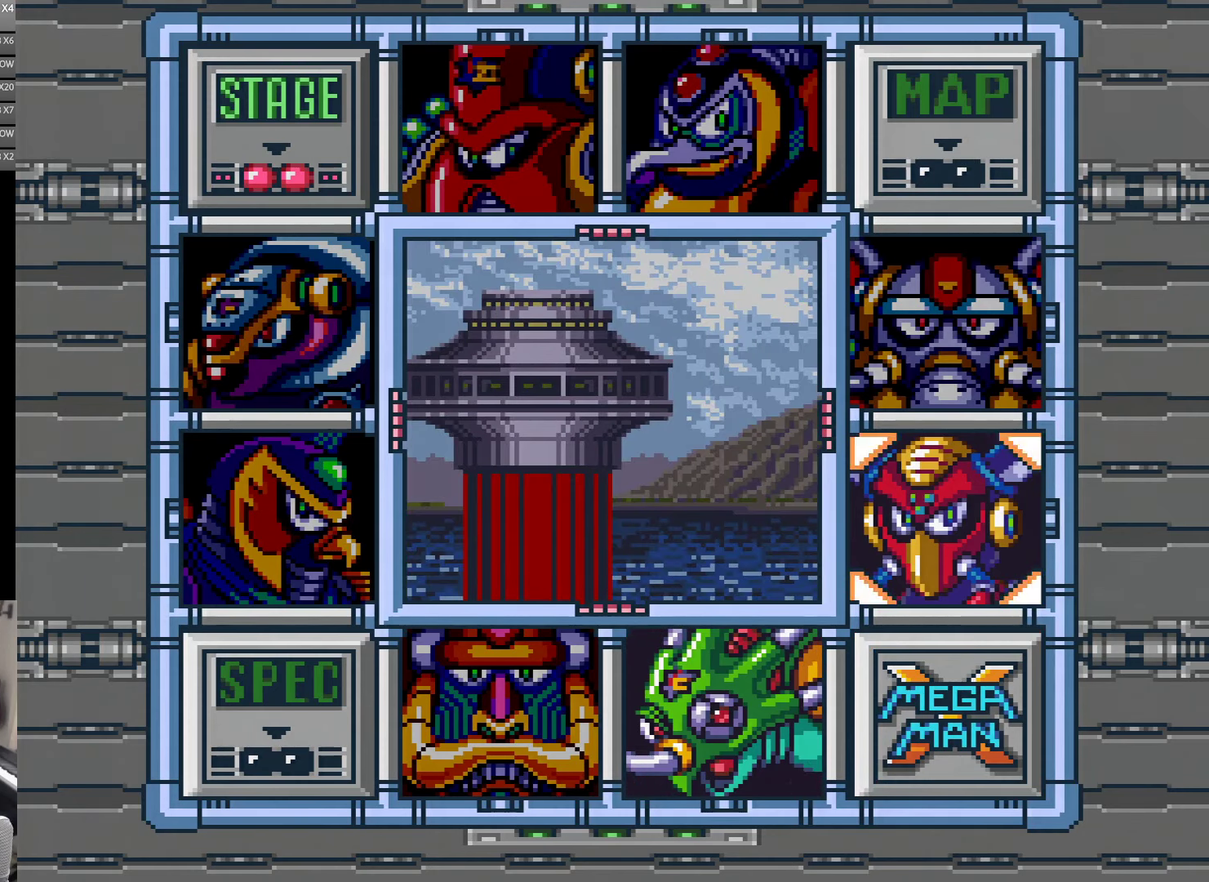
{"buttons": [], "events": []}
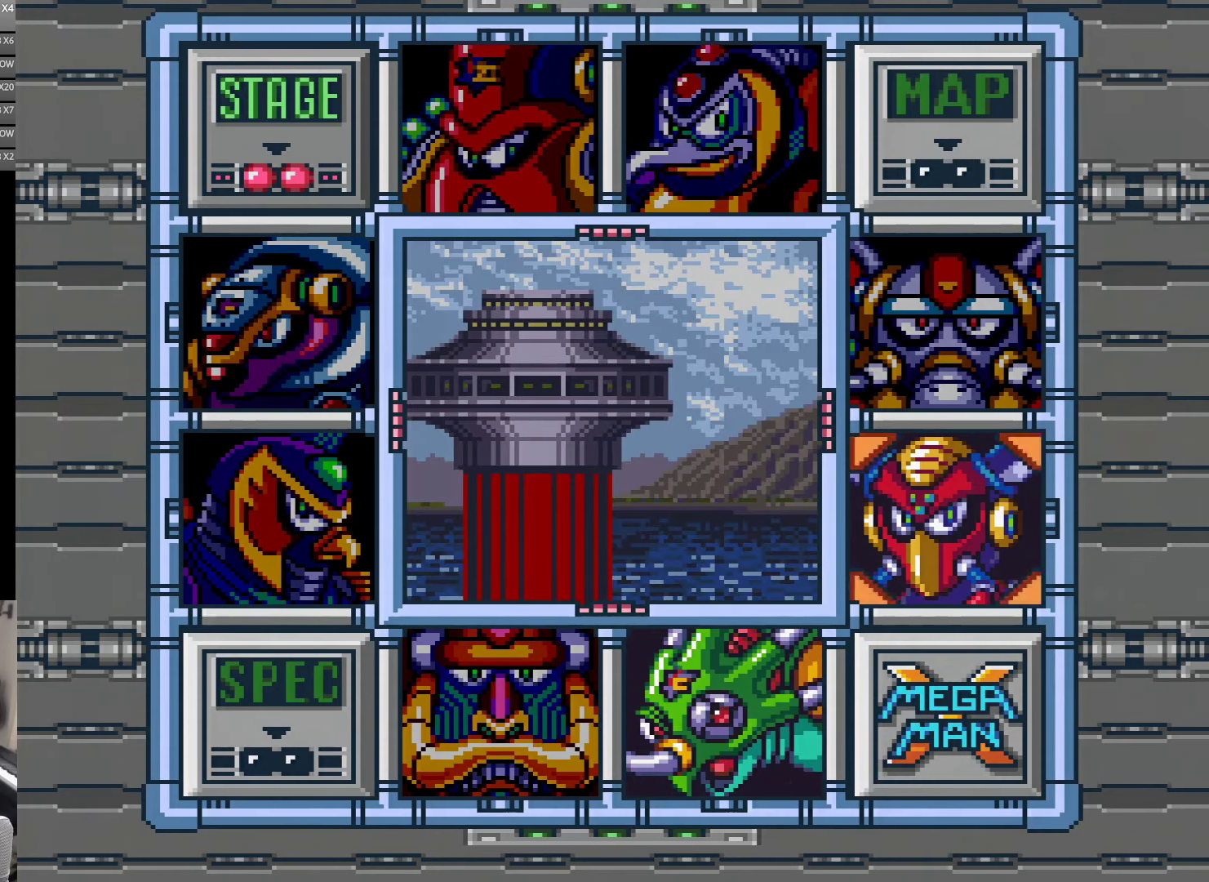
{"buttons": [], "events": []}
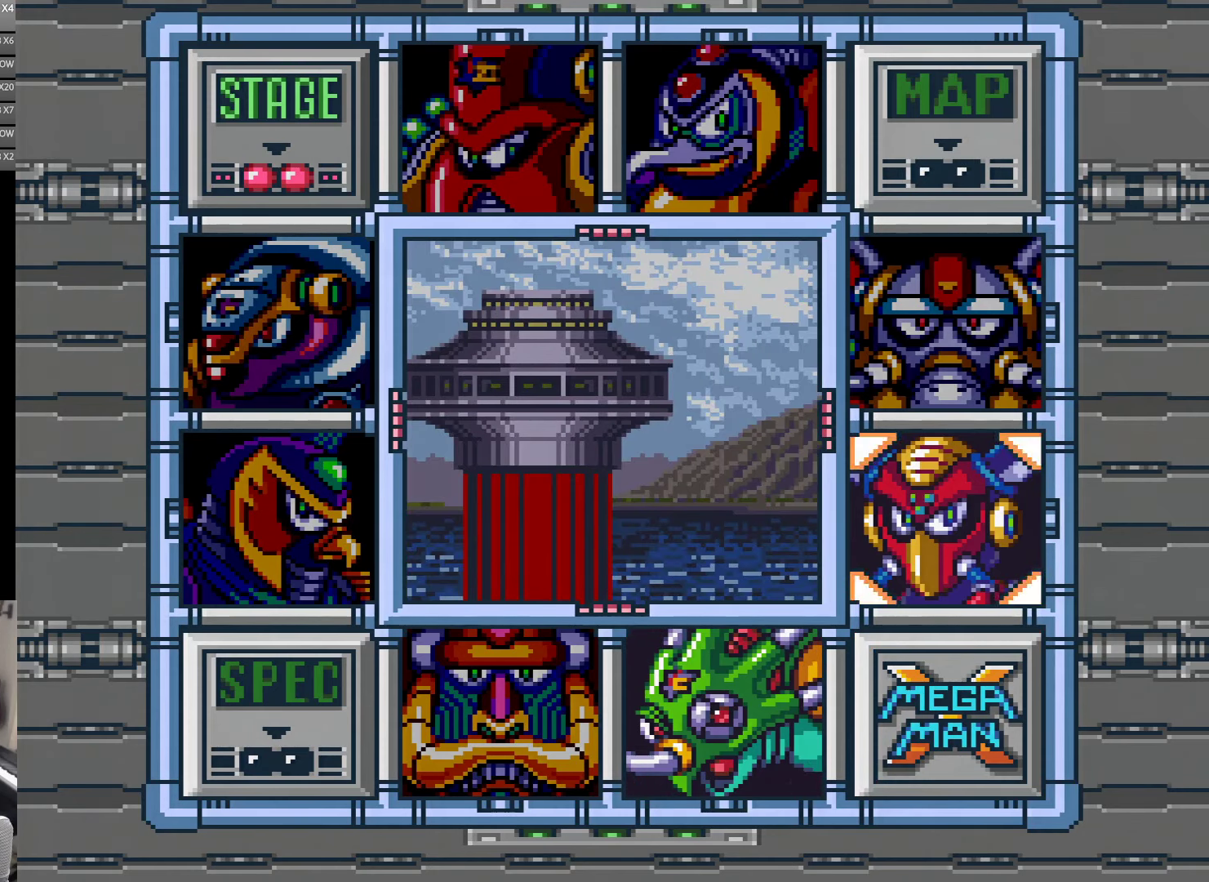
{"buttons": [], "events": []}
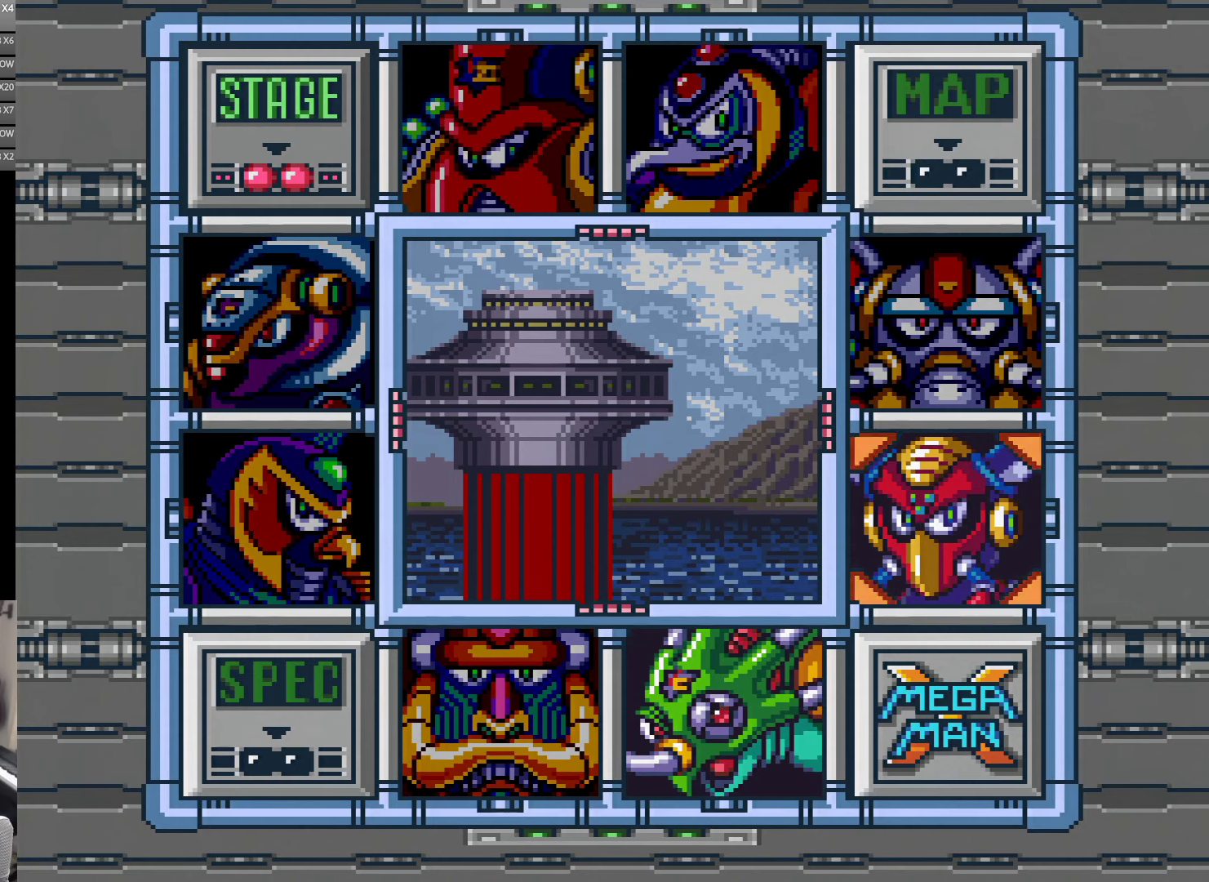
{"buttons": [], "events": []}
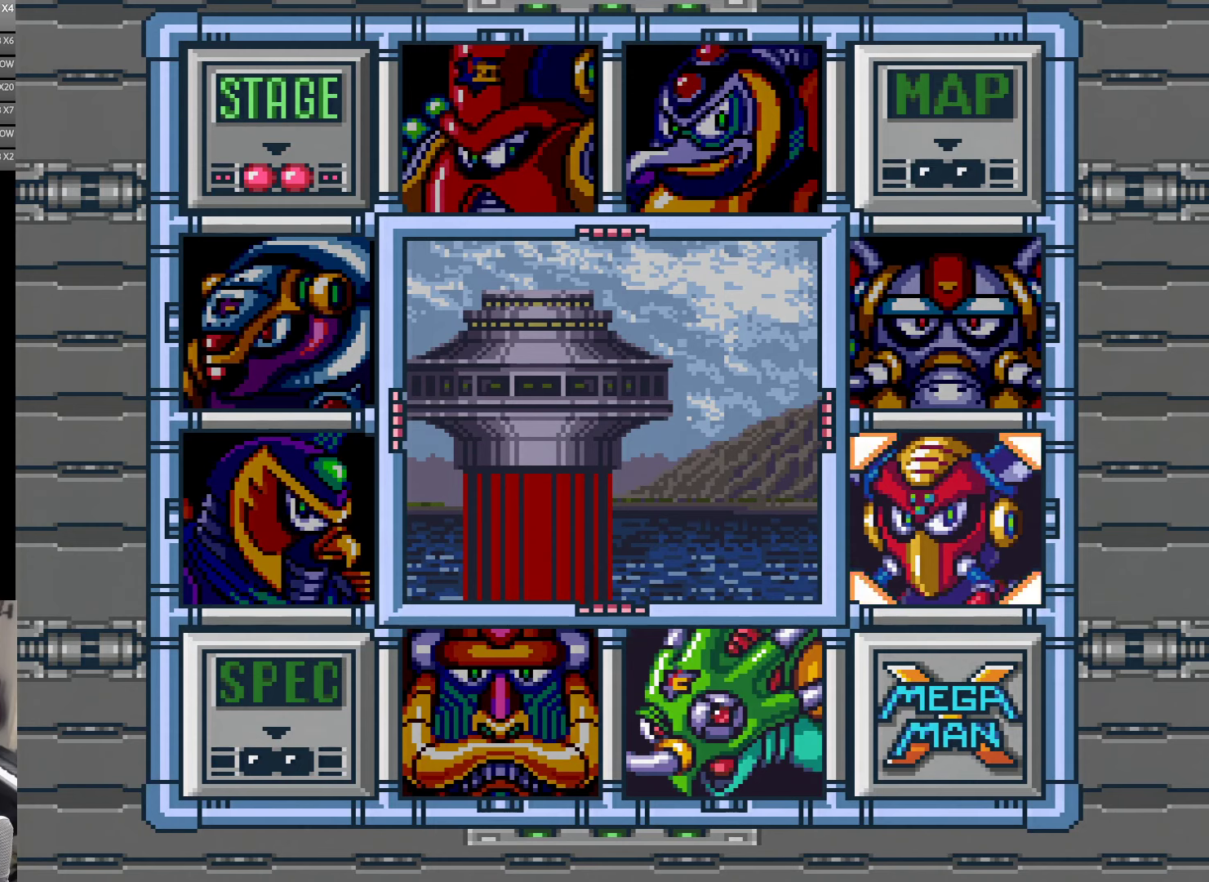
{"buttons": [], "events": []}
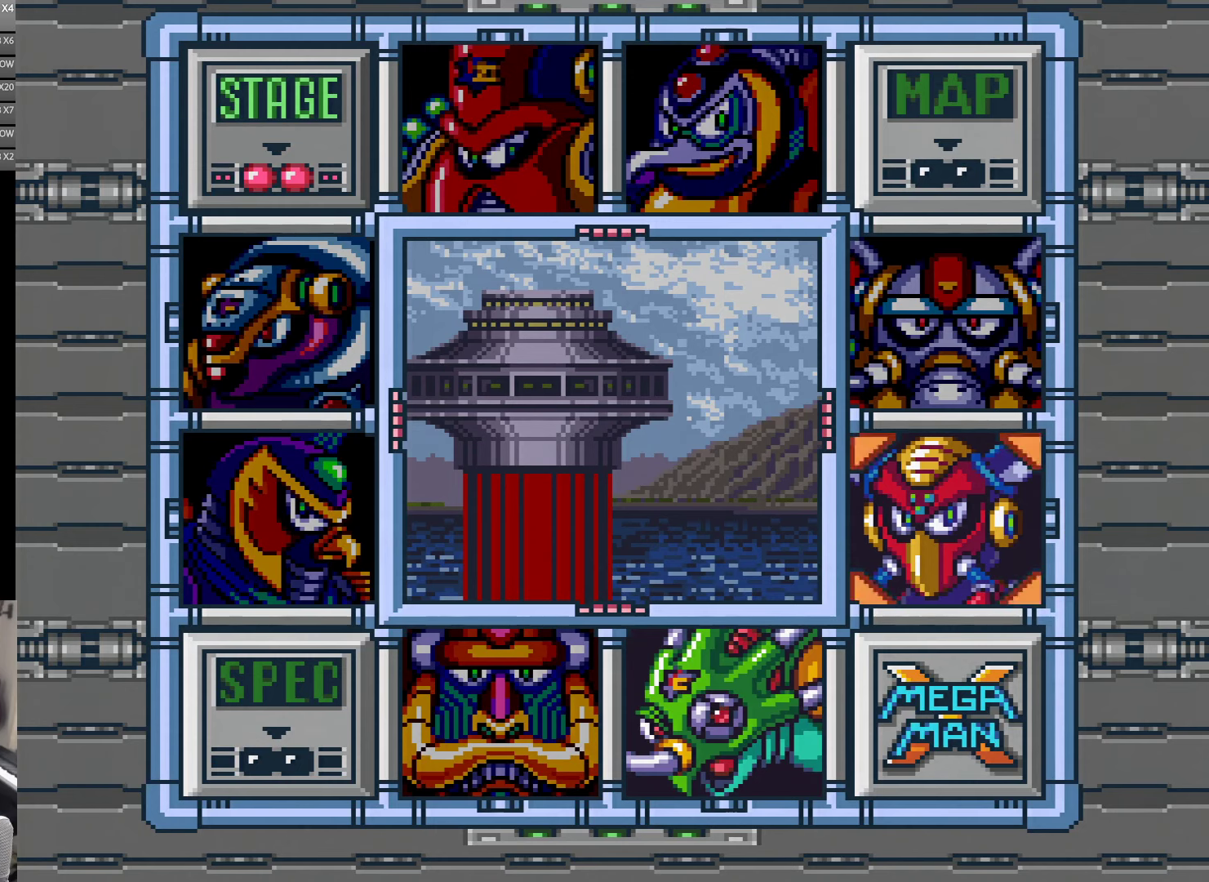
{"buttons": [], "events": []}